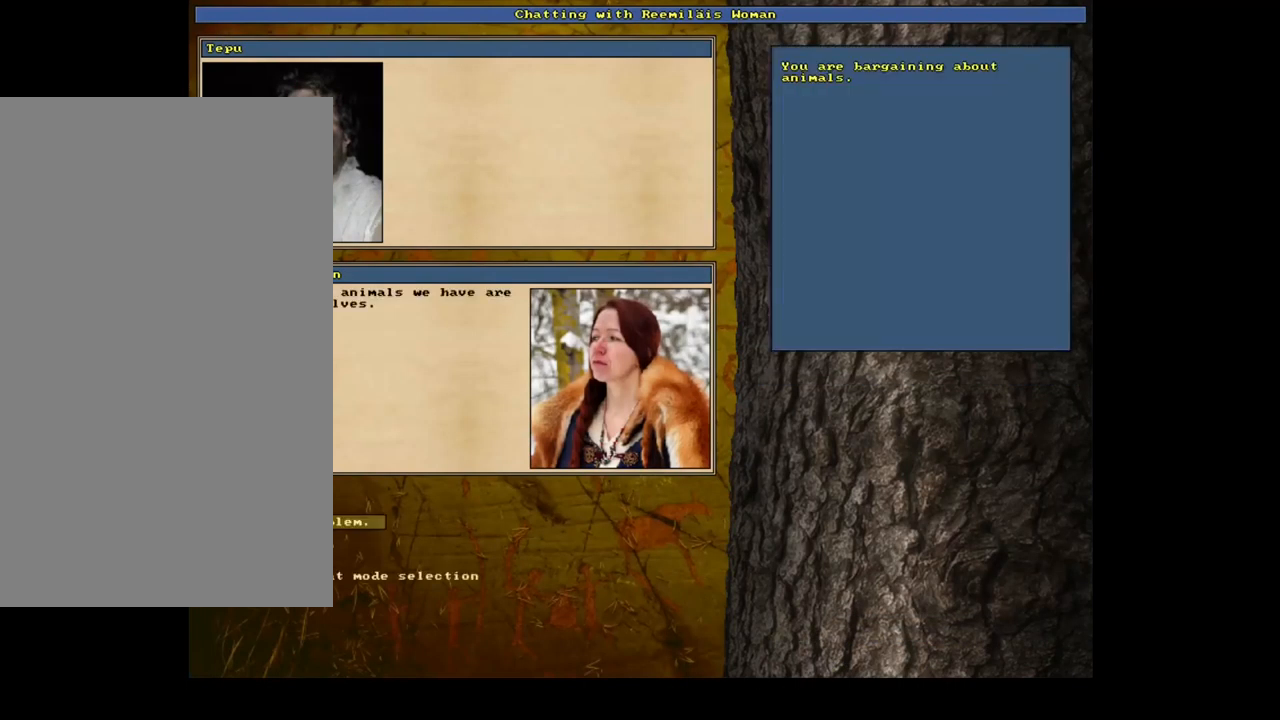
Gameplay with keyboard and mouse; each line is a JSON object with the keys and mouse buttons held at the frame after it. "events" lists presses ("down") and releases ("up") of ".", "/", "0", "1", "2", "3", "4", "5", "6", "7", "8", "9", "a", "alt_l", "alt_r", "b", "backslash", "backspace", "c", "caps_lock", "comma", "ctrl_l", "ctrl_r", "d", "e", "equals", "escape", "f", "f1", "f10", "f11", "f12", "f2", "f3", "f4", "f5", "f6", "f7", "f8", "f9", "g", "h", "i", "j", "k", "l", "lbracket", "left", "m", "minus", "n", "num0", "num1", "num3", "num4", "num5", "num6", "num7", "num8", "num9", "o", "p", "q", "quote", "r", "rbracket", "return", "right", "s", "semicolon", "shift_l", "shift_r", "space", "super", "t", "tab", "tilde", "u", "up", "v", "w", "x", "y", "z", "mouse_left", "mouse_wheel", "mouse_right", "mouse_mb4" and "mouse_mb5" between this image and that frame as [ms after this image, input, new state], when the widget could be followed in between; "down" and "num2" appear only as held states. "mouse_left", "mouse_wheel", "mouse_right", "mouse_mb4", "mouse_mb5" = the "left", "wheel", "right", "mb4", "mb5" buttons of the "mouse" list. No other keys are recorded. "wheel" means that the mouse wheel is clicked or scrolled. Mouse movement is not recorded. Not read: other_keys.
{"keys": ["shift_l"], "mouse": [], "events": [[283, "escape", "down"], [367, "escape", "up"], [467, "shift_l", "down"]]}
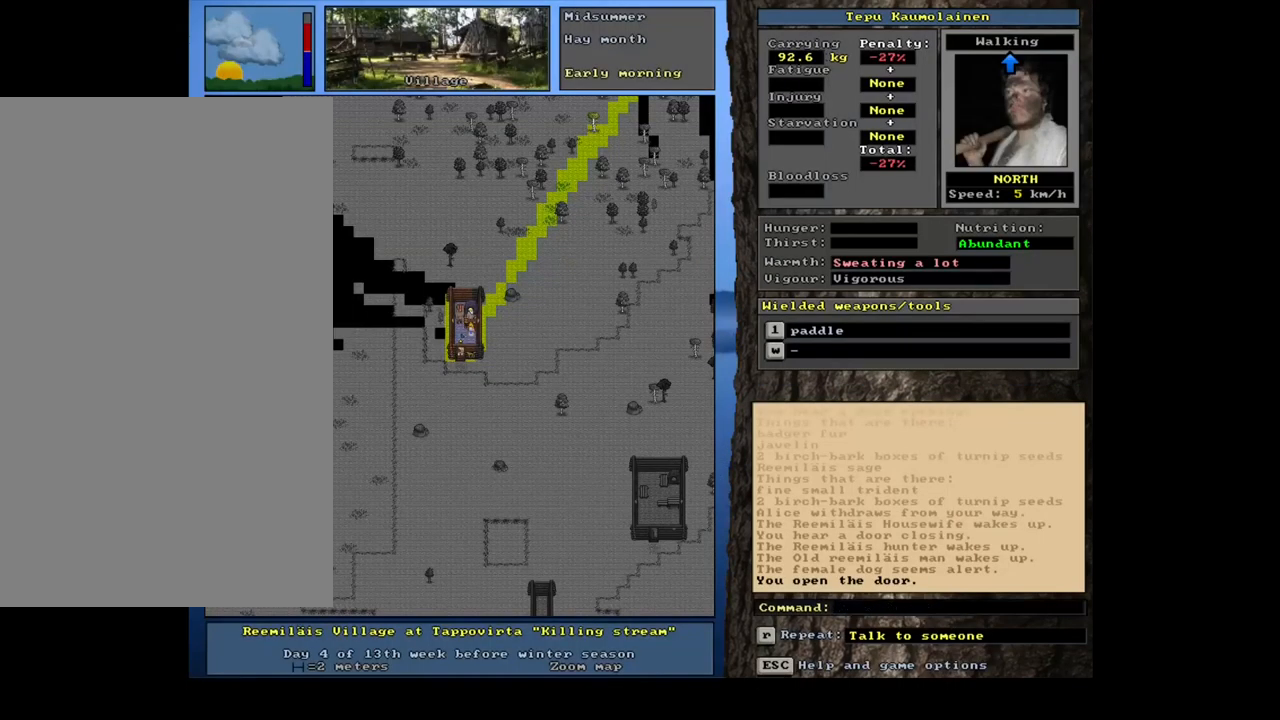
{"keys": [], "mouse": [], "events": [[33, "c", "down"], [117, "c", "up"], [183, "equals", "down"], [283, "equals", "up"], [500, "shift_l", "up"]]}
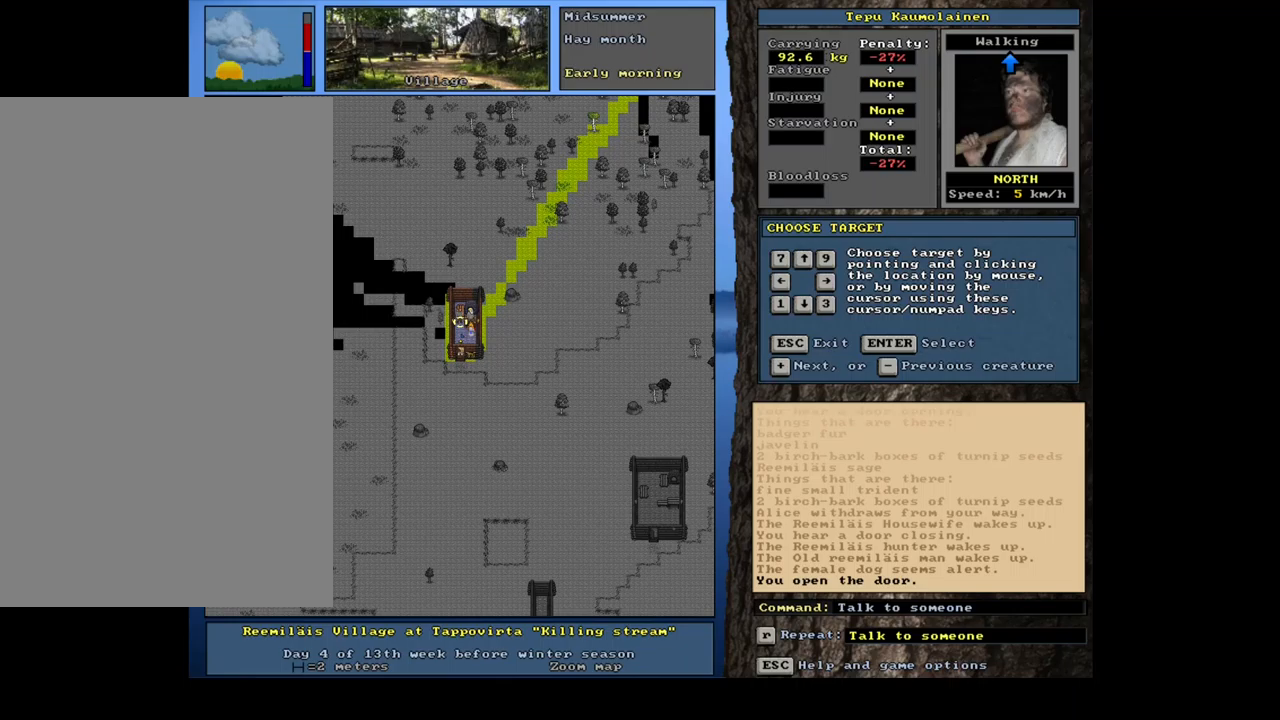
{"keys": [], "mouse": [], "events": [[84, "return", "down"], [167, "return", "up"]]}
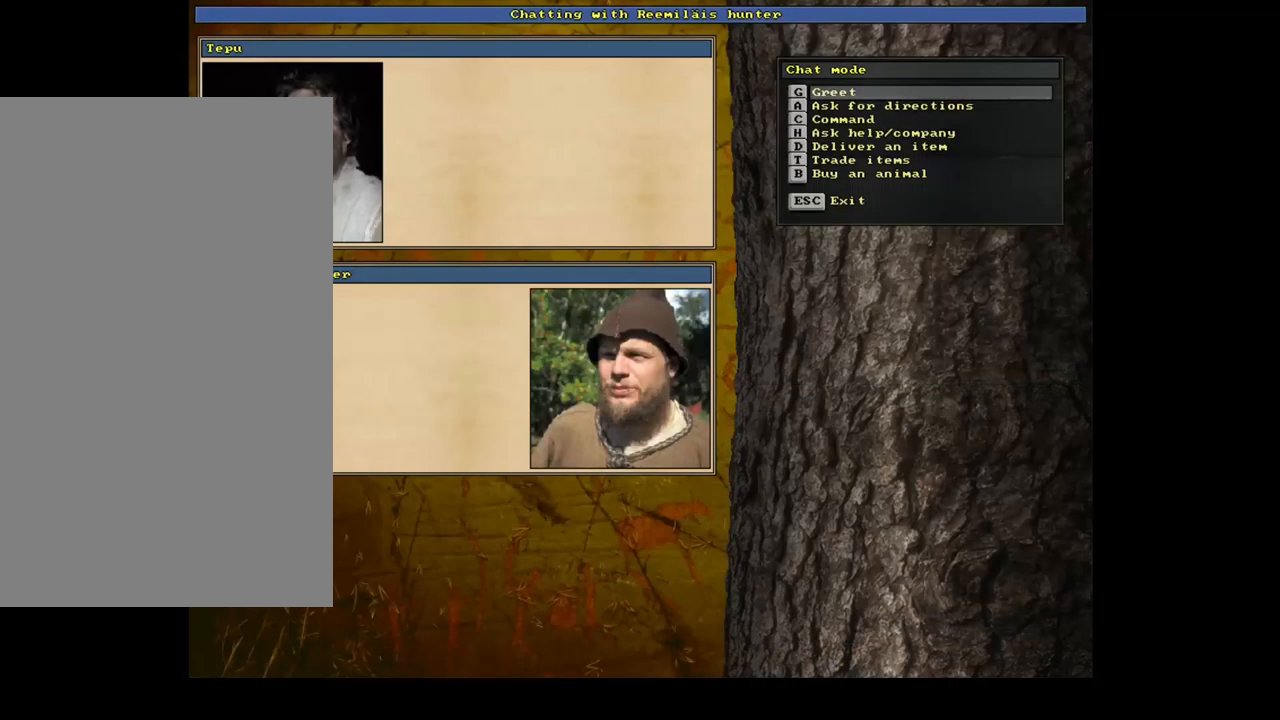
{"keys": ["shift_l"], "mouse": [], "events": [[67, "escape", "down"], [150, "escape", "up"], [317, "shift_l", "down"], [400, "c", "down"], [484, "c", "up"]]}
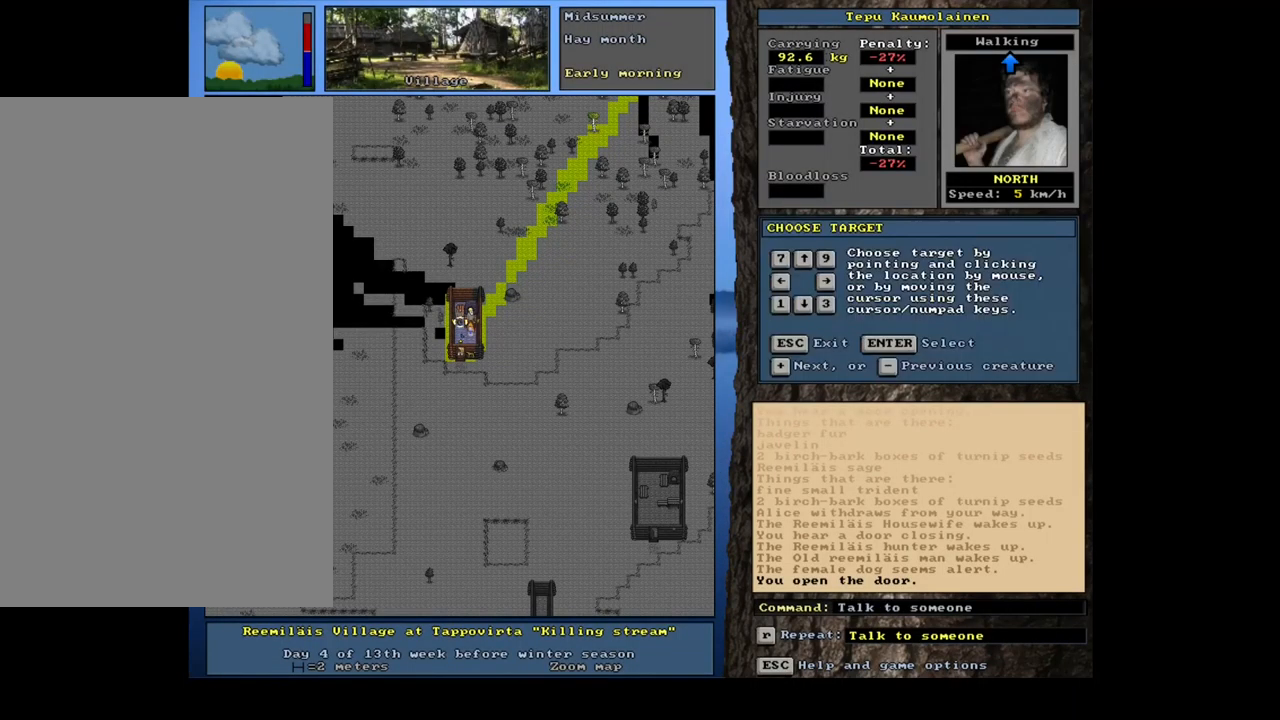
{"keys": [], "mouse": [], "events": [[150, "shift_l", "up"], [367, "return", "down"], [400, "return", "up"]]}
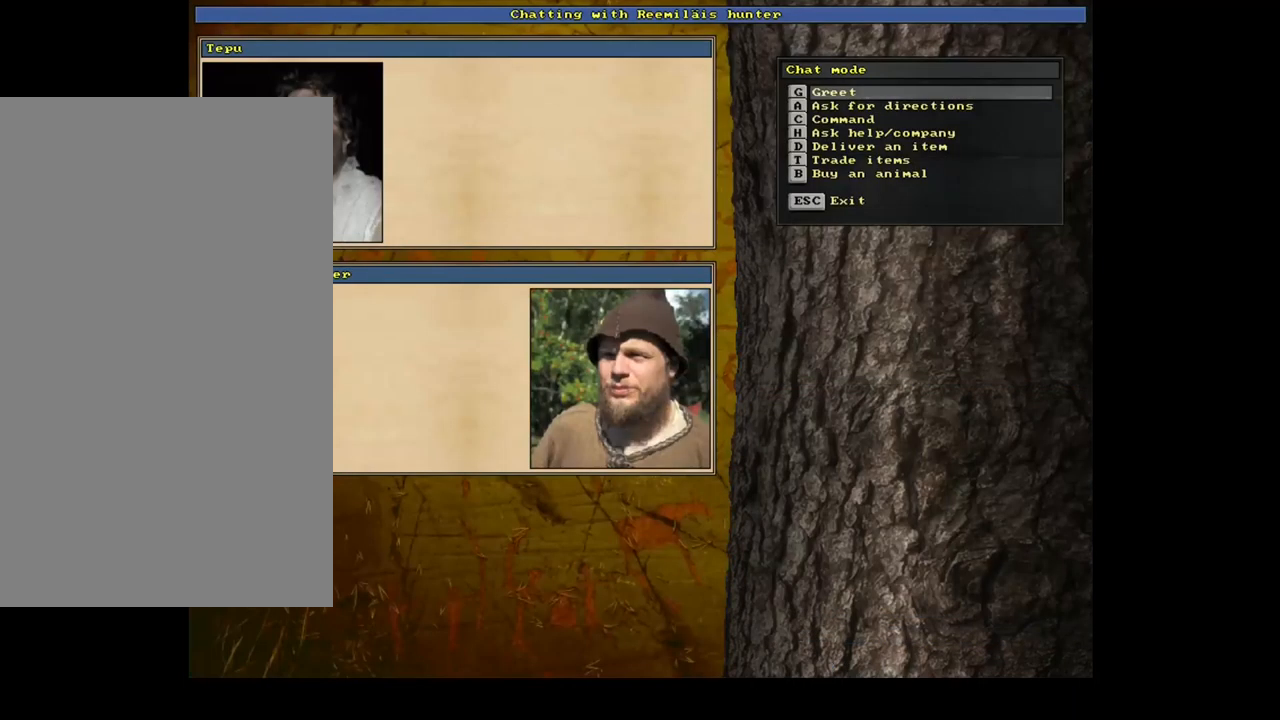
{"keys": ["return"], "mouse": [], "events": [[34, "t", "down"], [117, "t", "up"], [500, "return", "down"]]}
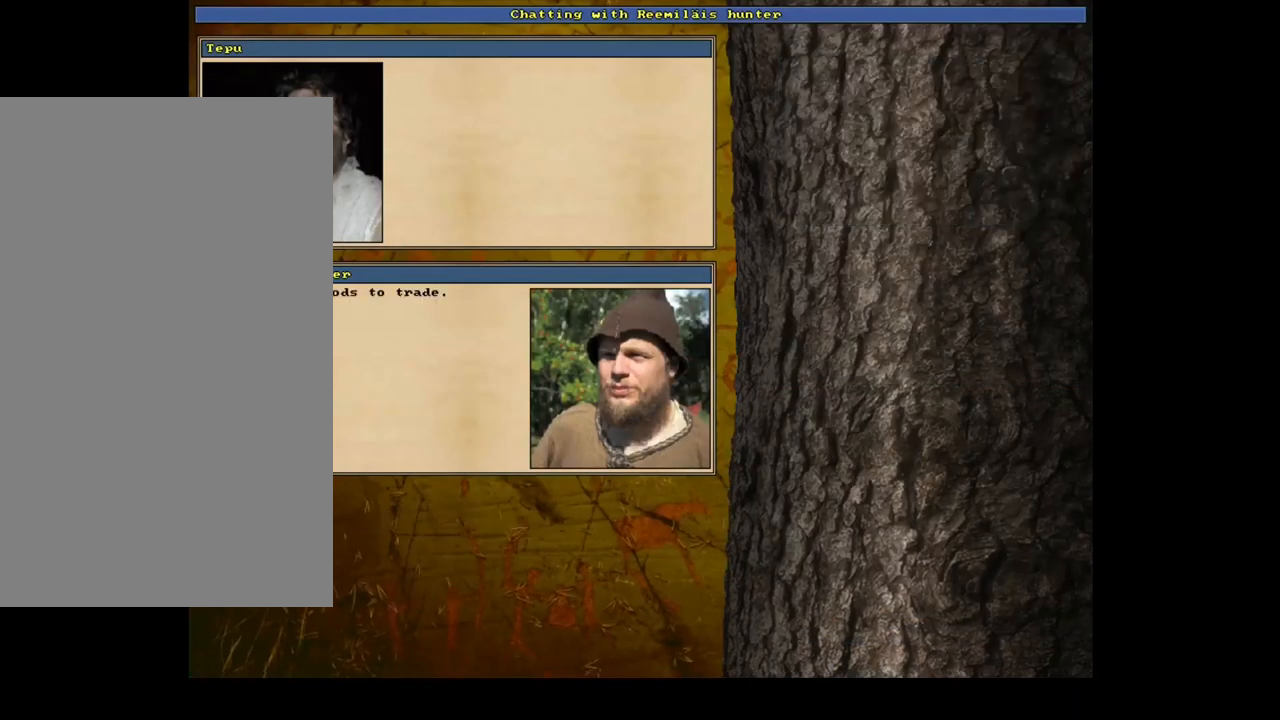
{"keys": [], "mouse": [], "events": [[67, "return", "up"]]}
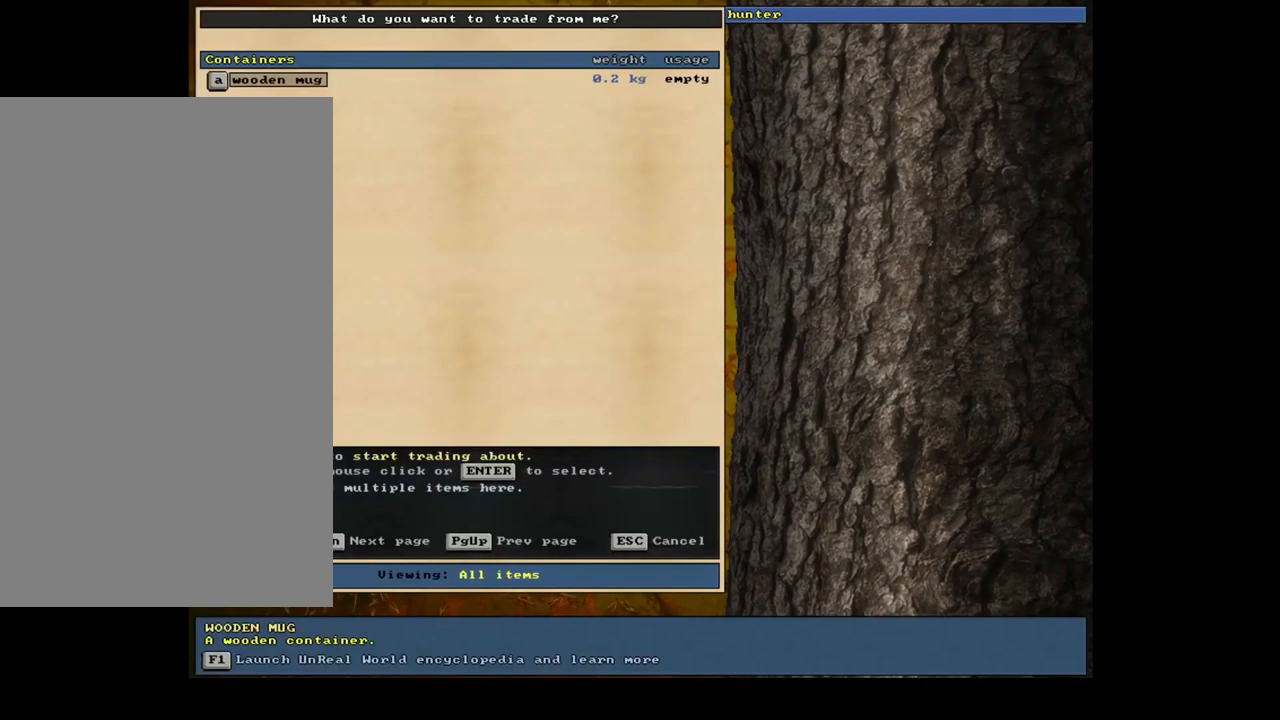
{"keys": ["shift_l"], "mouse": [], "events": [[134, "escape", "down"], [217, "escape", "up"], [417, "shift_l", "down"]]}
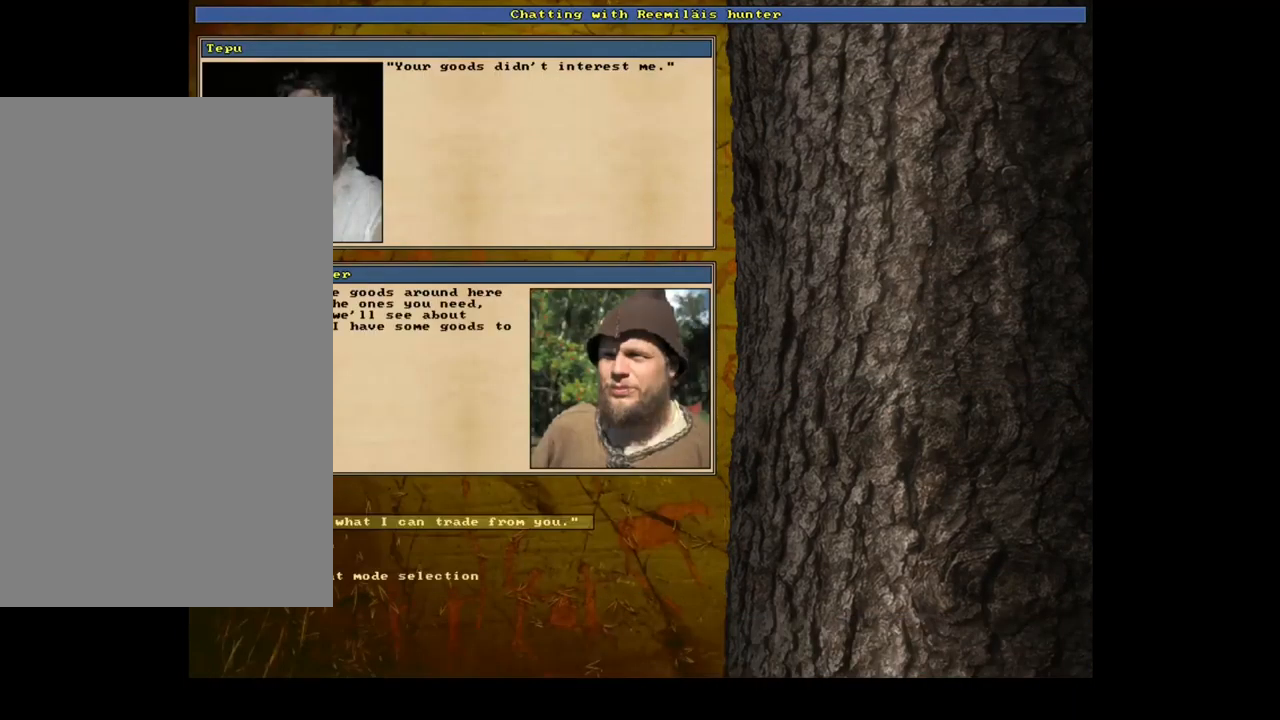
{"keys": ["equals", "shift_l"], "mouse": [], "events": [[84, "shift_l", "up"], [184, "escape", "down"], [250, "escape", "up"], [317, "shift_l", "down"], [384, "c", "down"], [467, "c", "up"], [500, "equals", "down"]]}
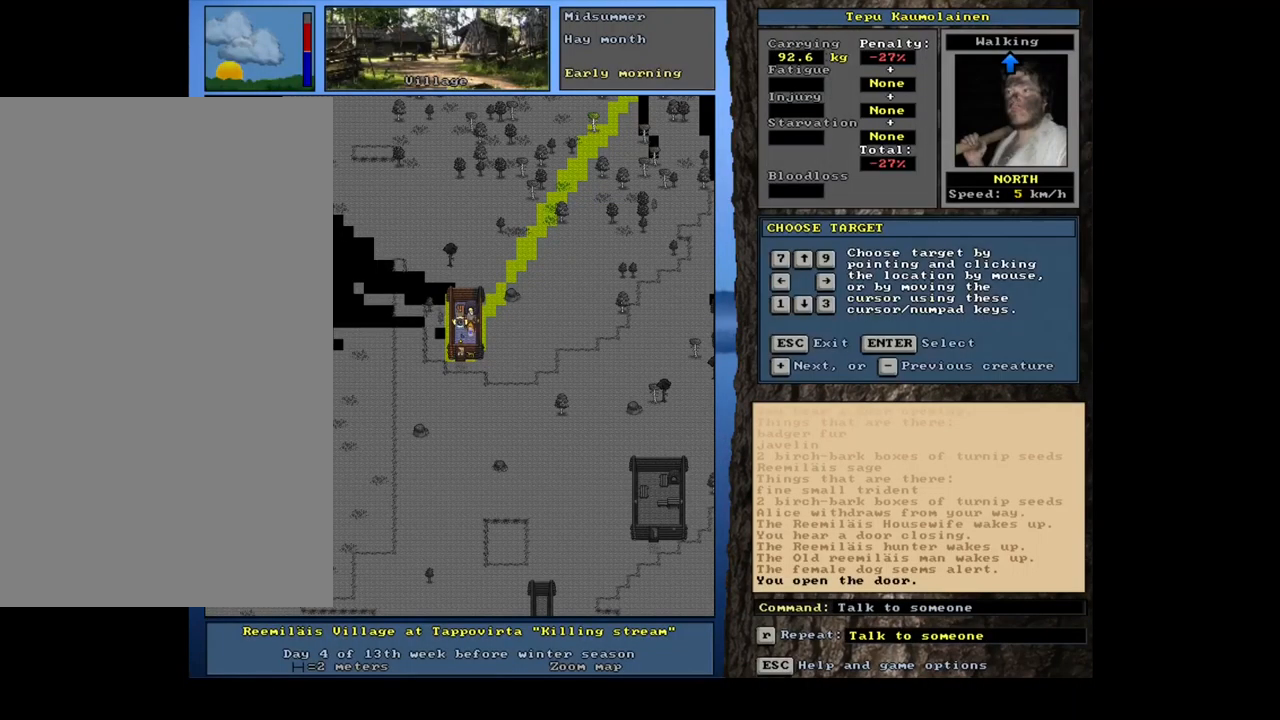
{"keys": [], "mouse": [], "events": [[117, "equals", "up"], [184, "shift_l", "up"], [317, "return", "down"], [367, "return", "up"]]}
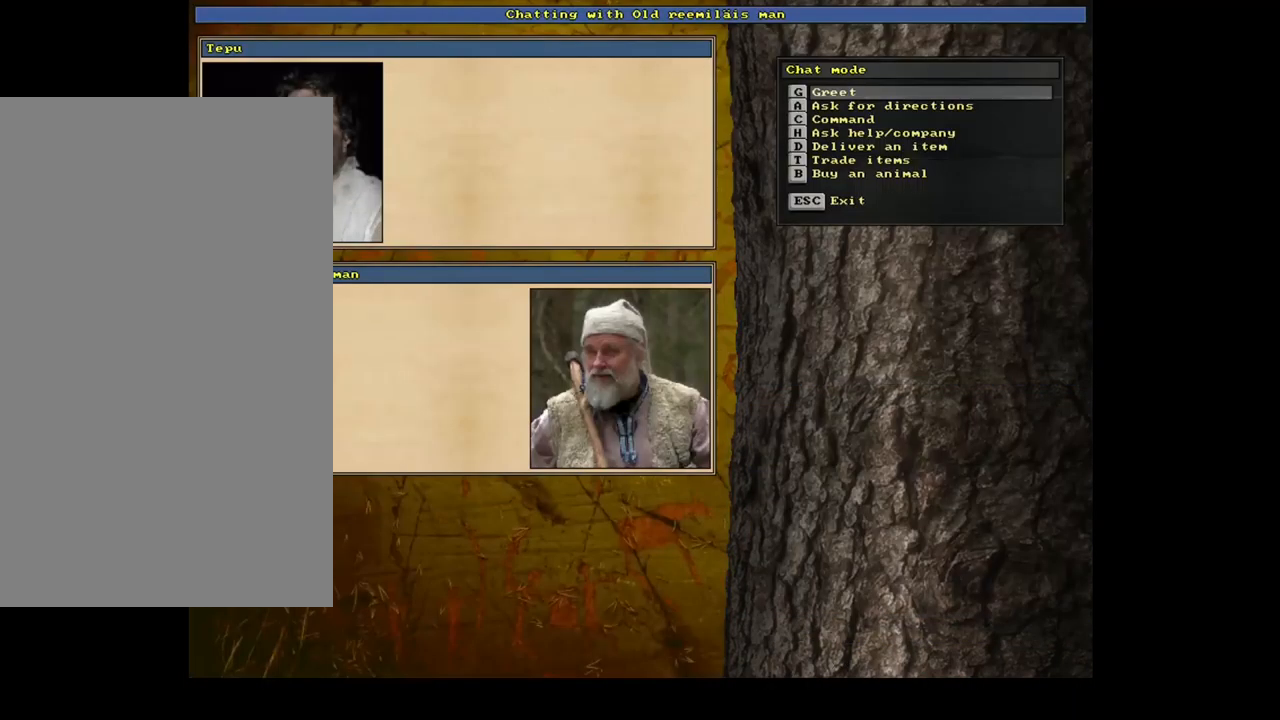
{"keys": ["escape"], "mouse": [], "events": [[67, "t", "down"], [184, "t", "up"], [500, "escape", "down"]]}
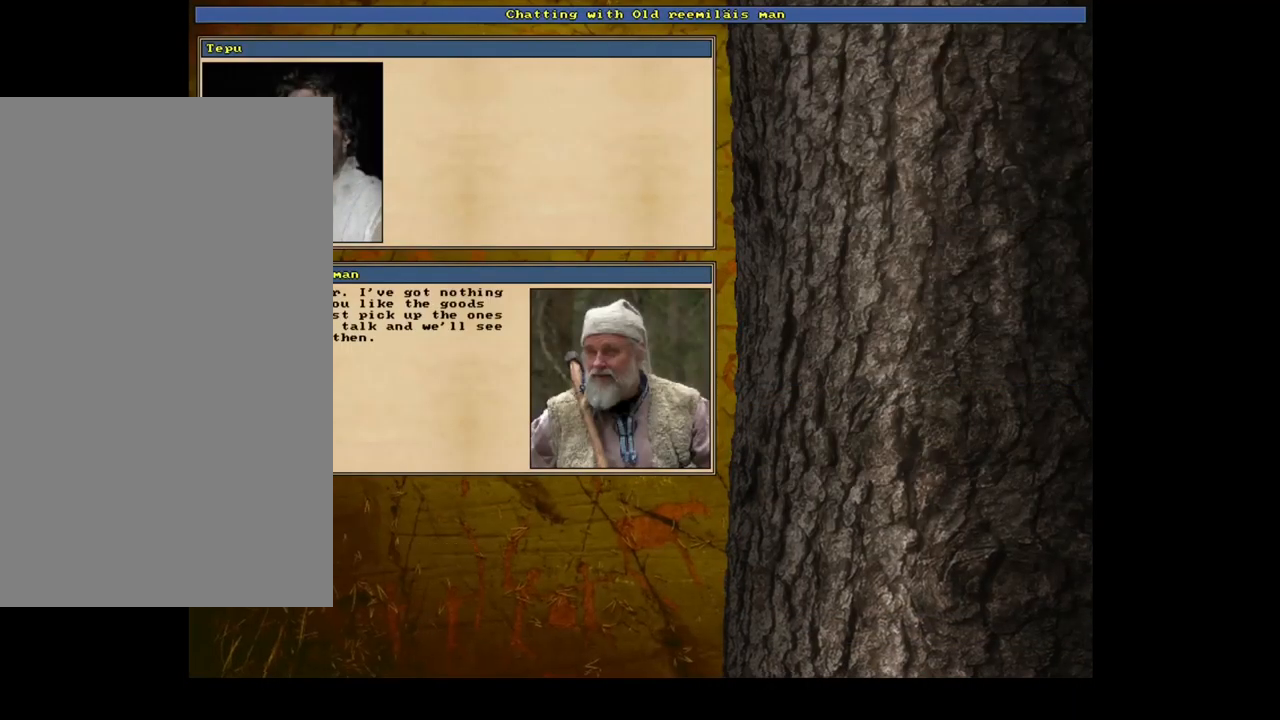
{"keys": [], "mouse": [], "events": [[84, "escape", "up"], [184, "escape", "down"], [267, "escape", "up"]]}
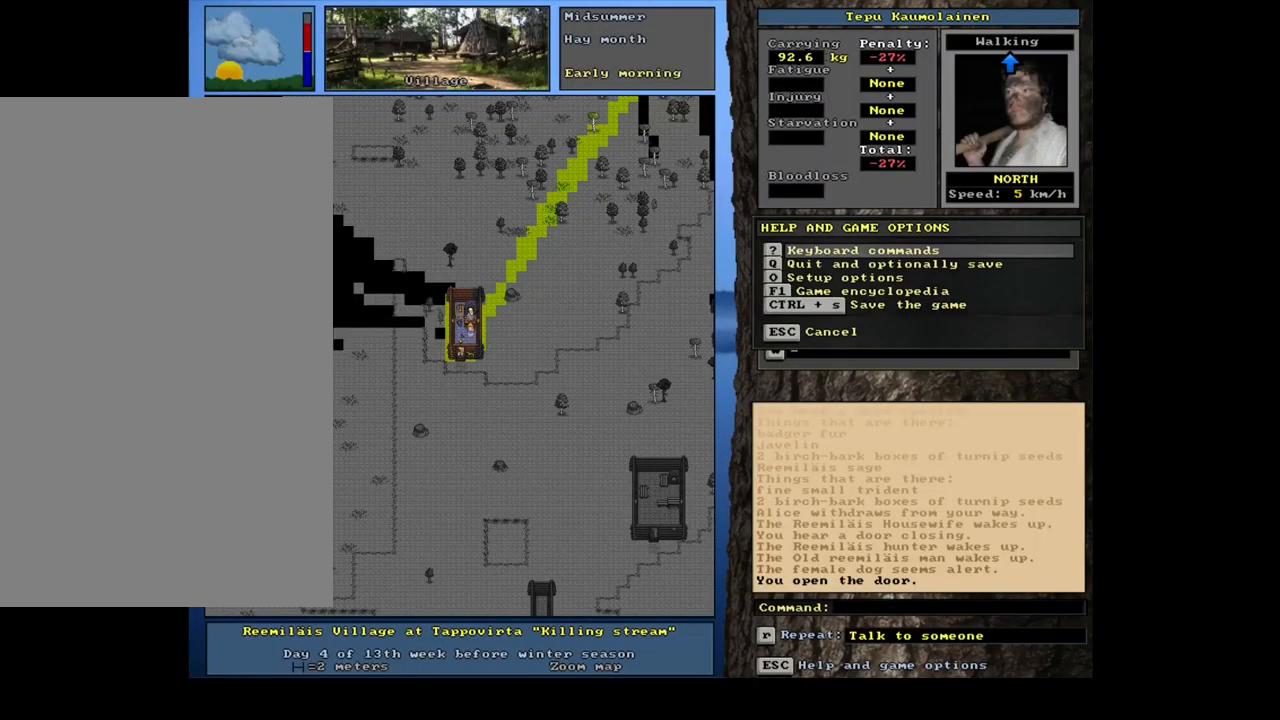
{"keys": [], "mouse": [], "events": [[183, "ctrl_l", "down"], [250, "ctrl_l", "up"], [400, "escape", "down"], [466, "escape", "up"]]}
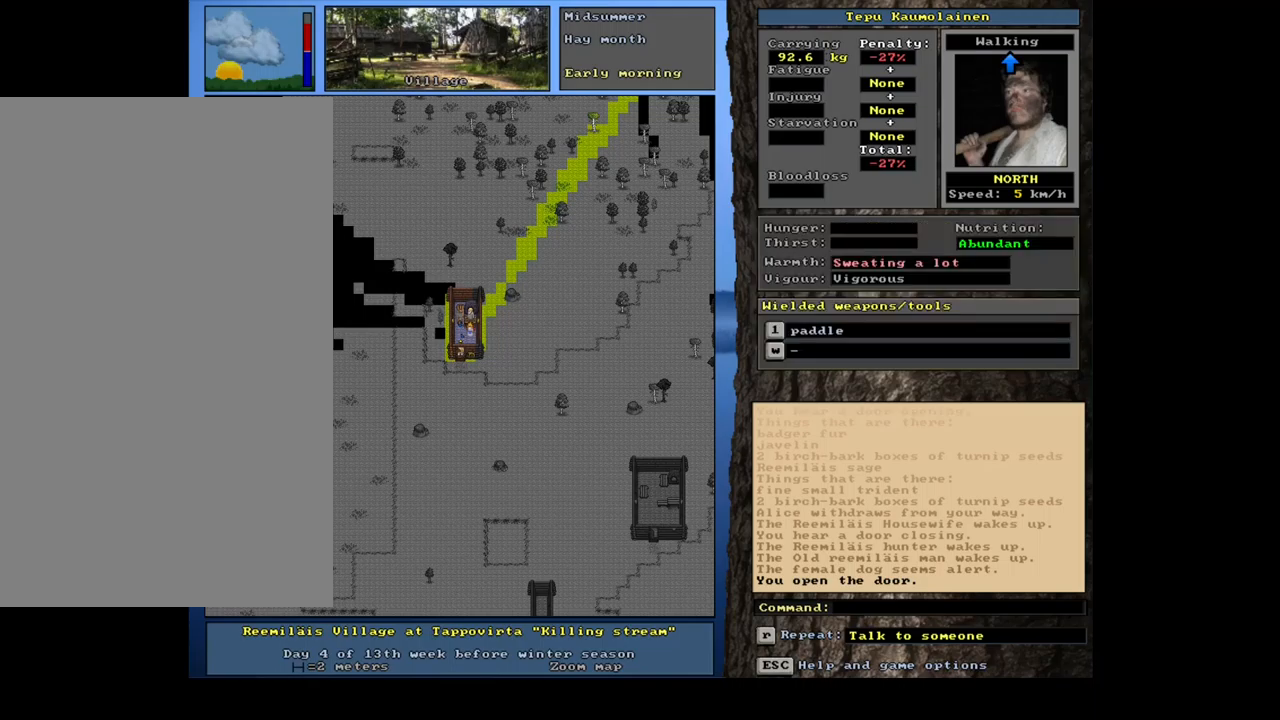
{"keys": ["shift_l"], "mouse": [], "events": [[484, "shift_l", "down"]]}
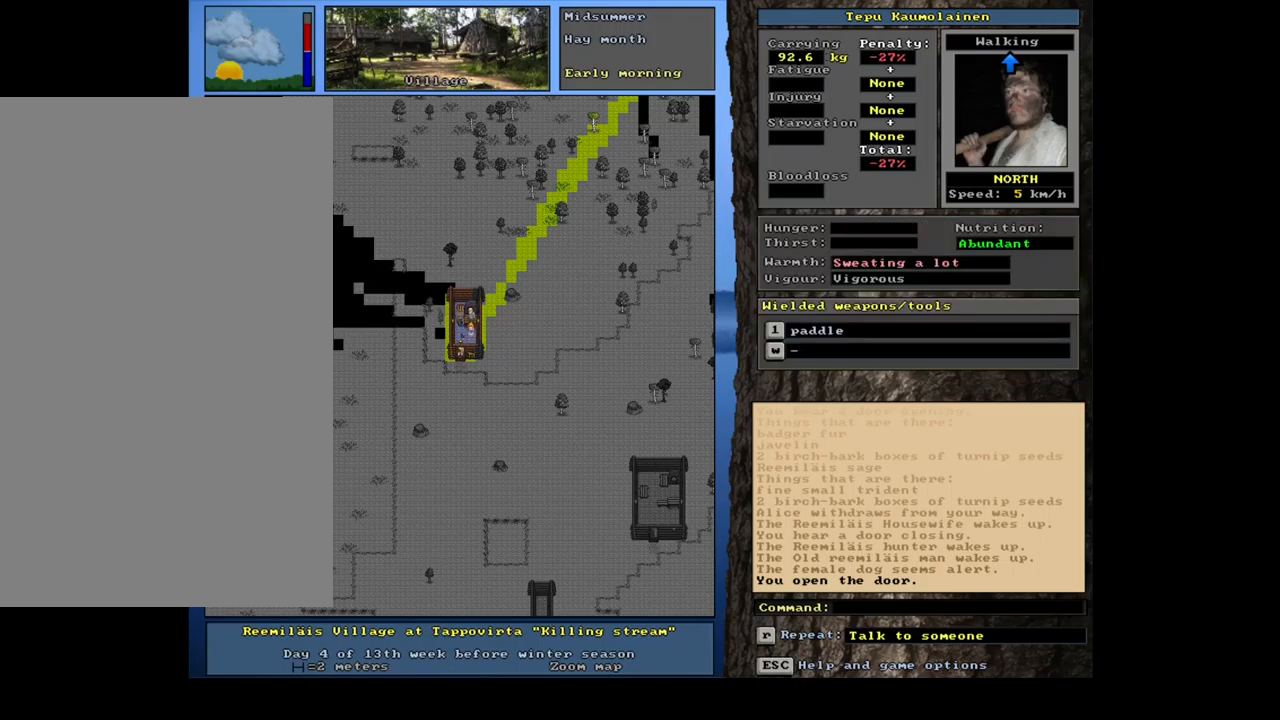
{"keys": ["return"], "mouse": [], "events": [[200, "c", "down"], [300, "c", "up"], [384, "shift_l", "up"], [467, "return", "down"]]}
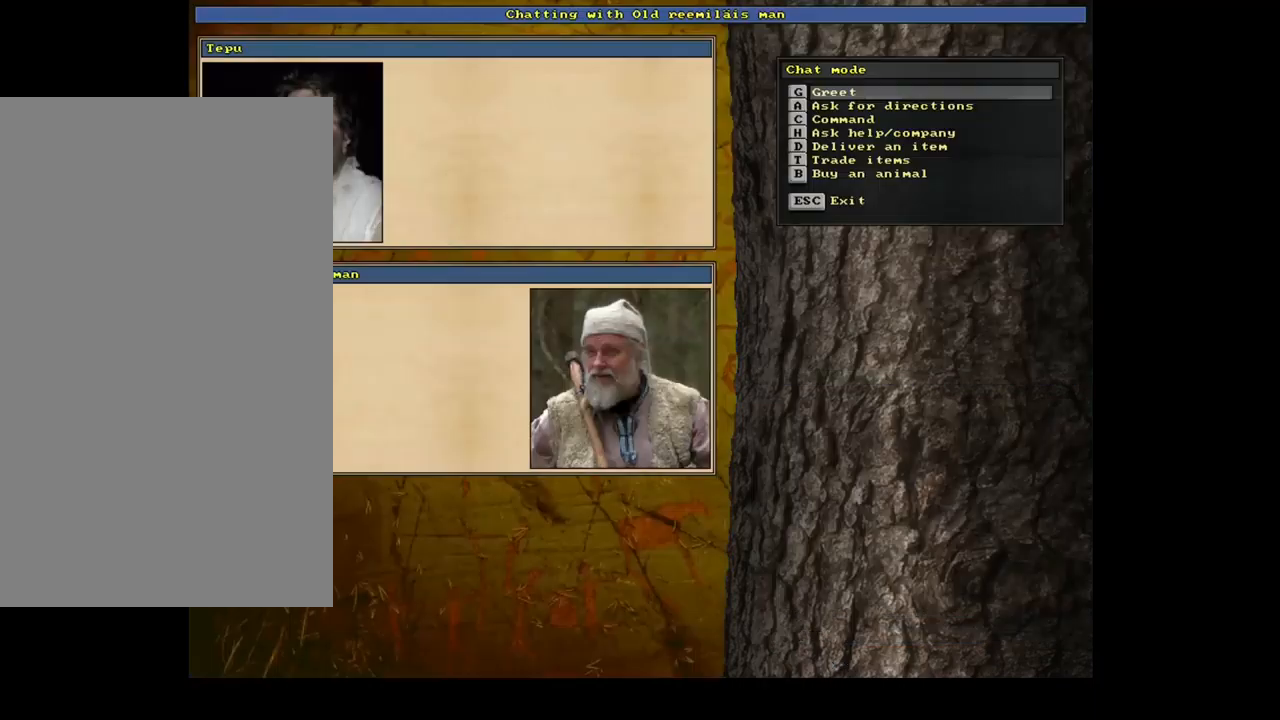
{"keys": [], "mouse": [], "events": [[34, "return", "up"]]}
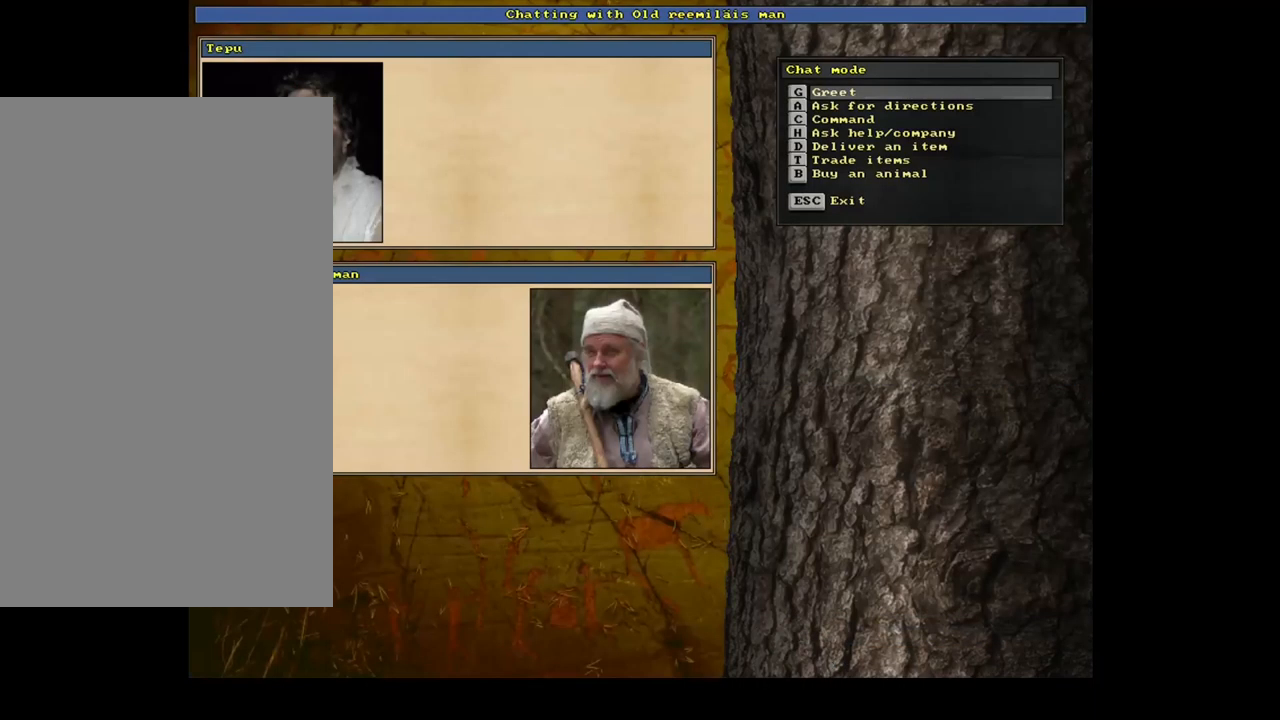
{"keys": [], "mouse": [], "events": [[367, "a", "down"], [484, "a", "up"]]}
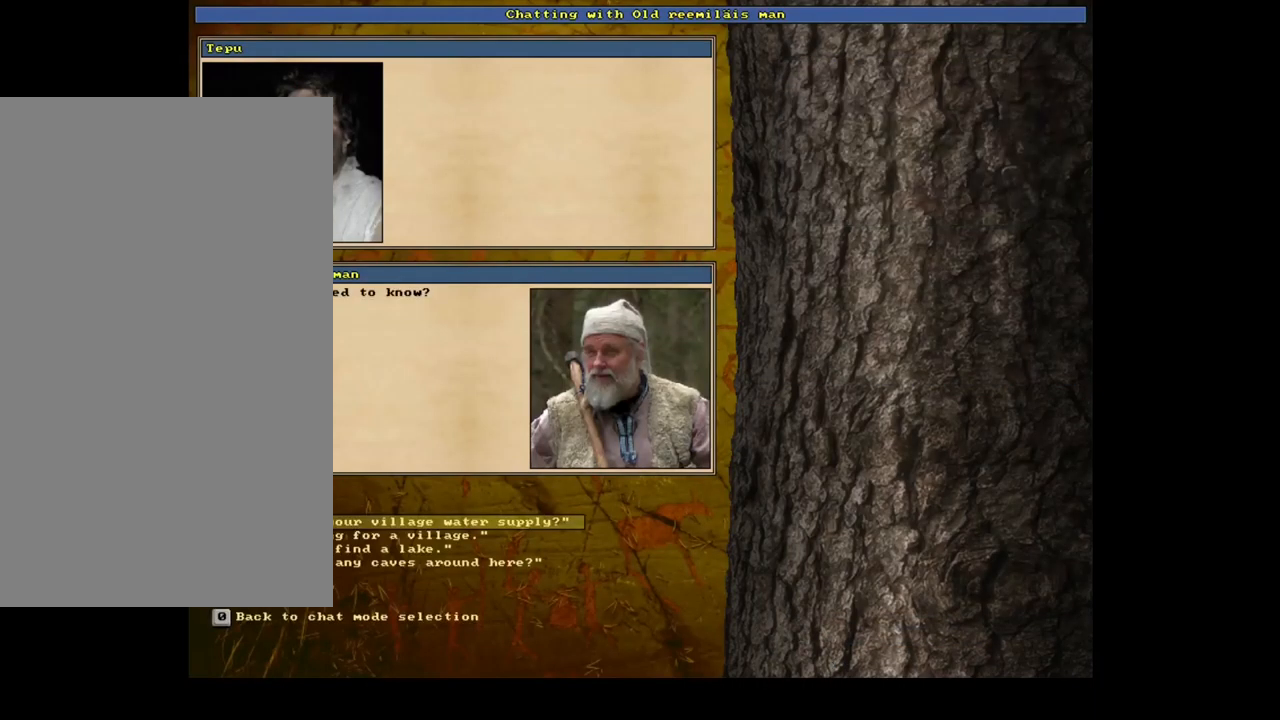
{"keys": [], "mouse": [], "events": []}
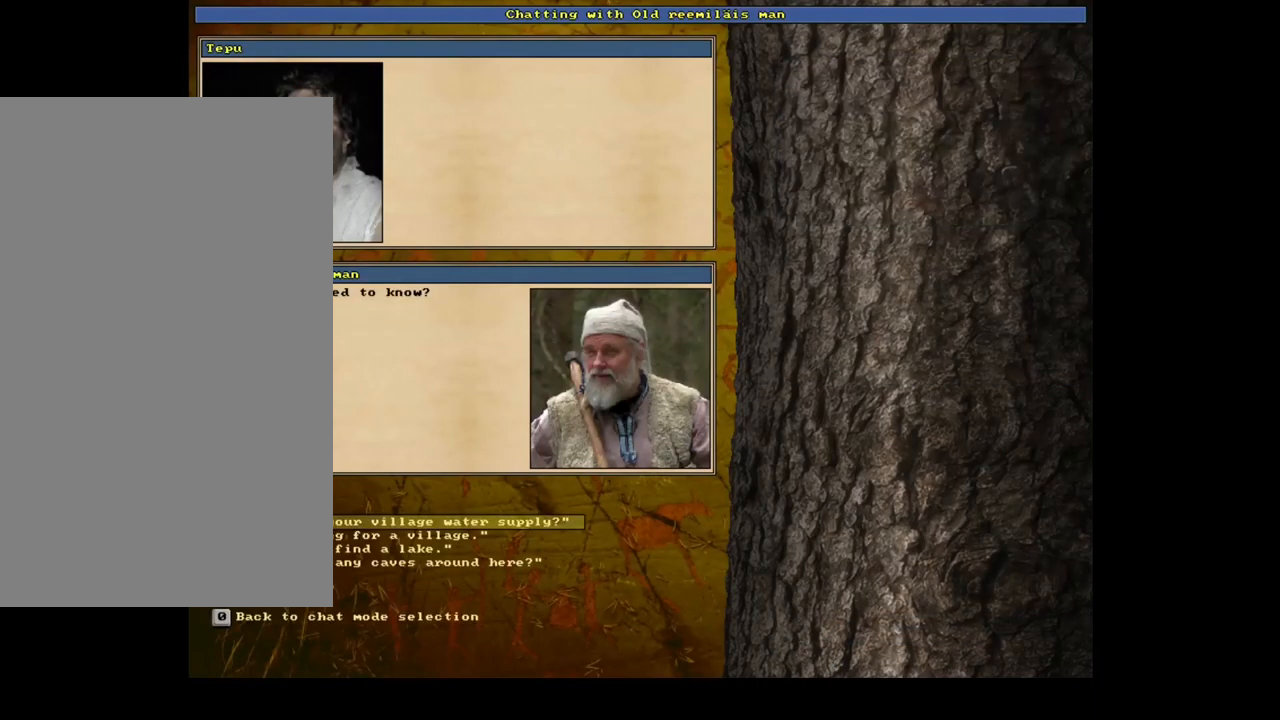
{"keys": [], "mouse": [], "events": []}
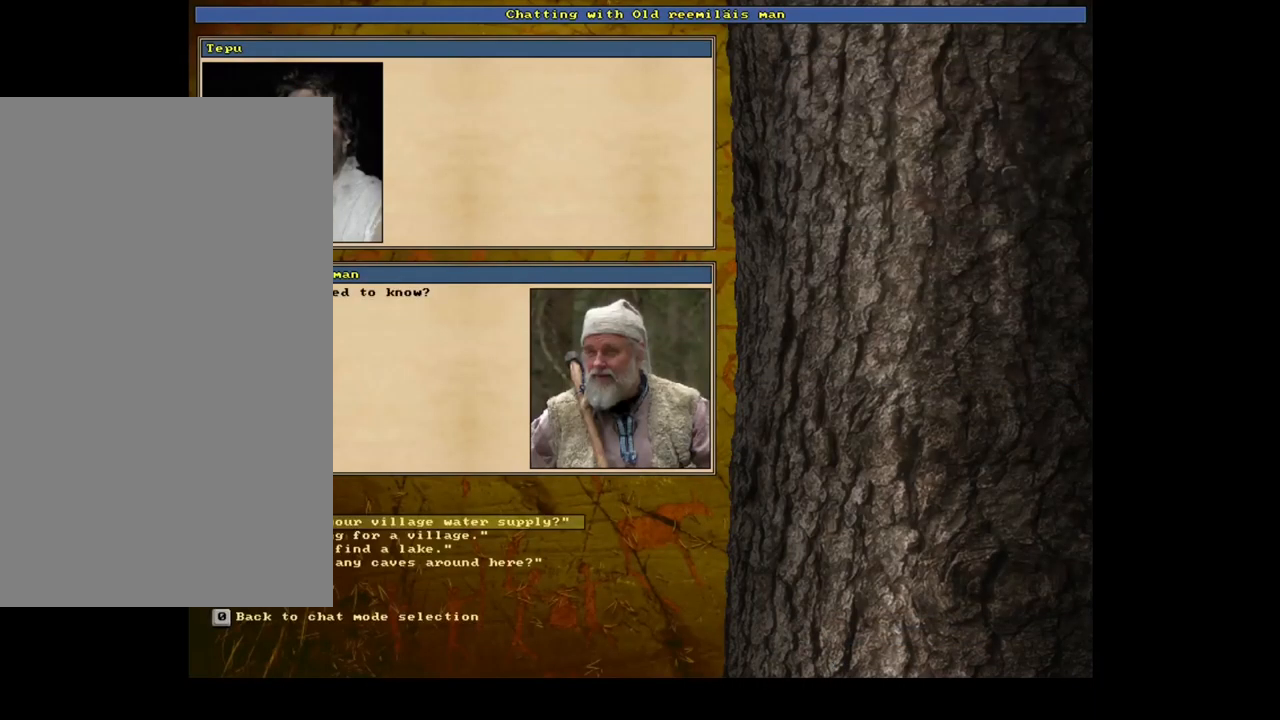
{"keys": ["return"], "mouse": [], "events": [[450, "return", "down"]]}
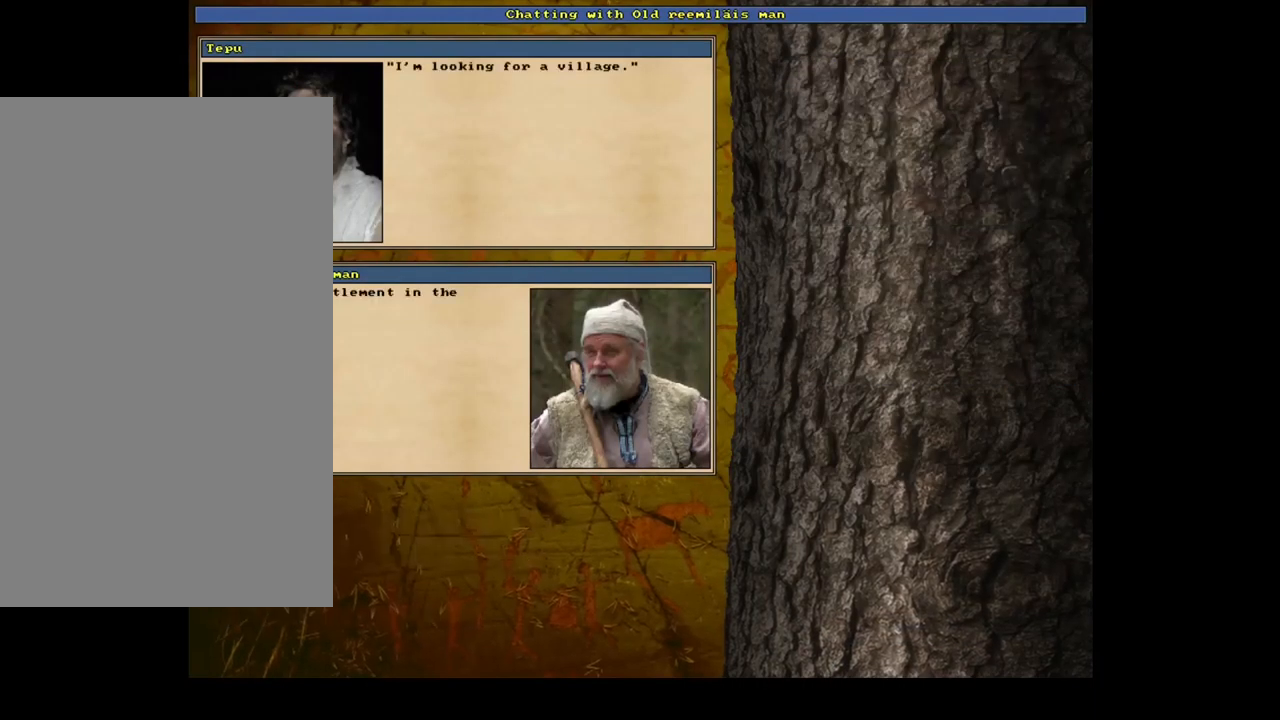
{"keys": [], "mouse": [], "events": [[50, "return", "up"]]}
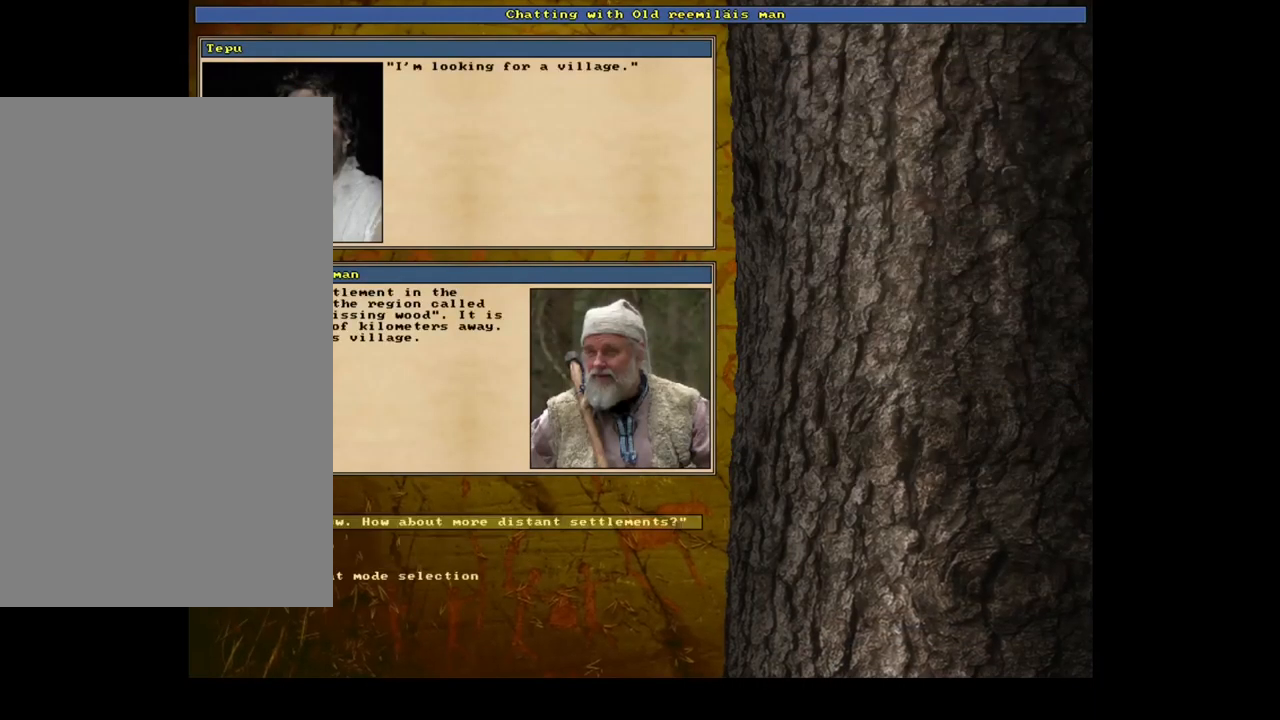
{"keys": [], "mouse": [], "events": []}
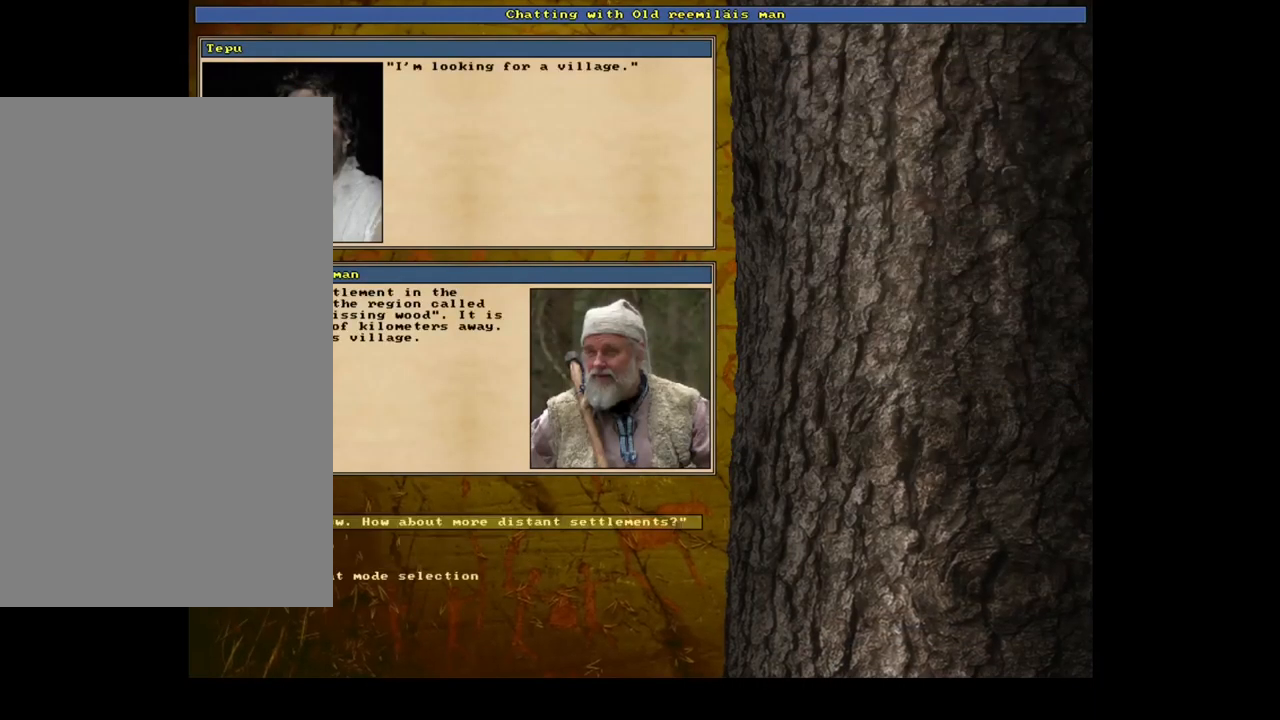
{"keys": [], "mouse": [], "events": []}
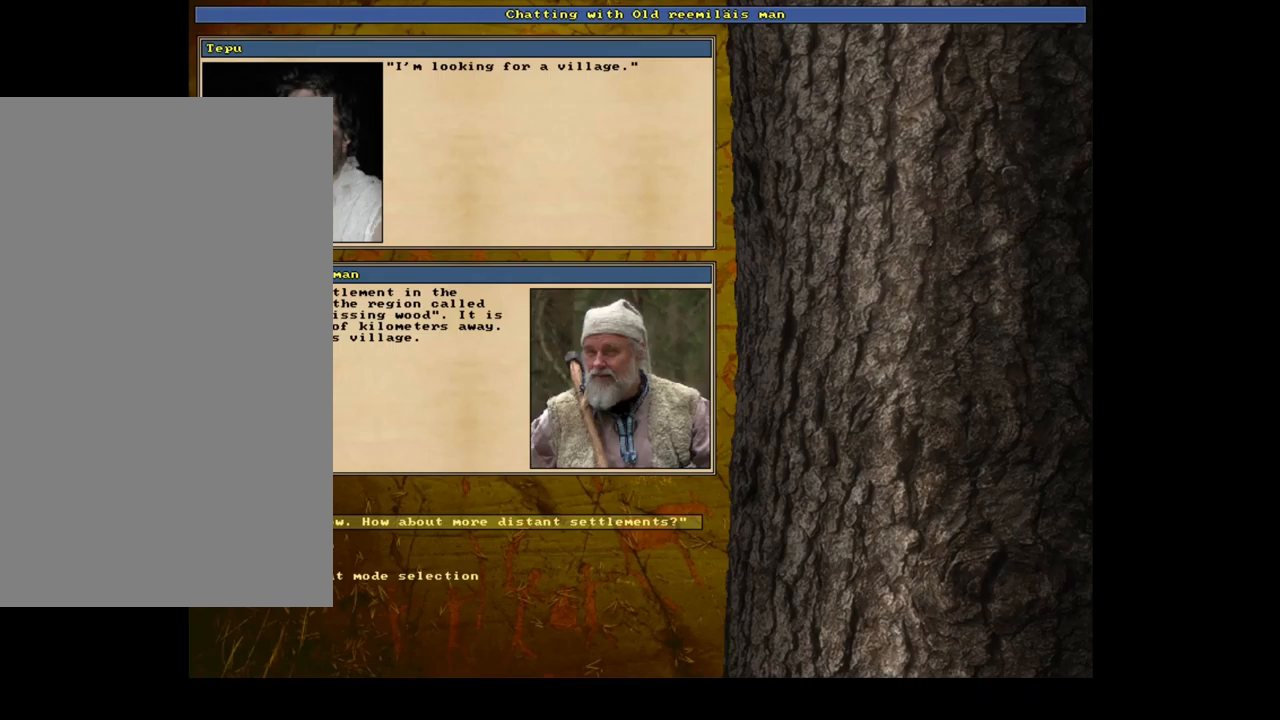
{"keys": [], "mouse": [], "events": []}
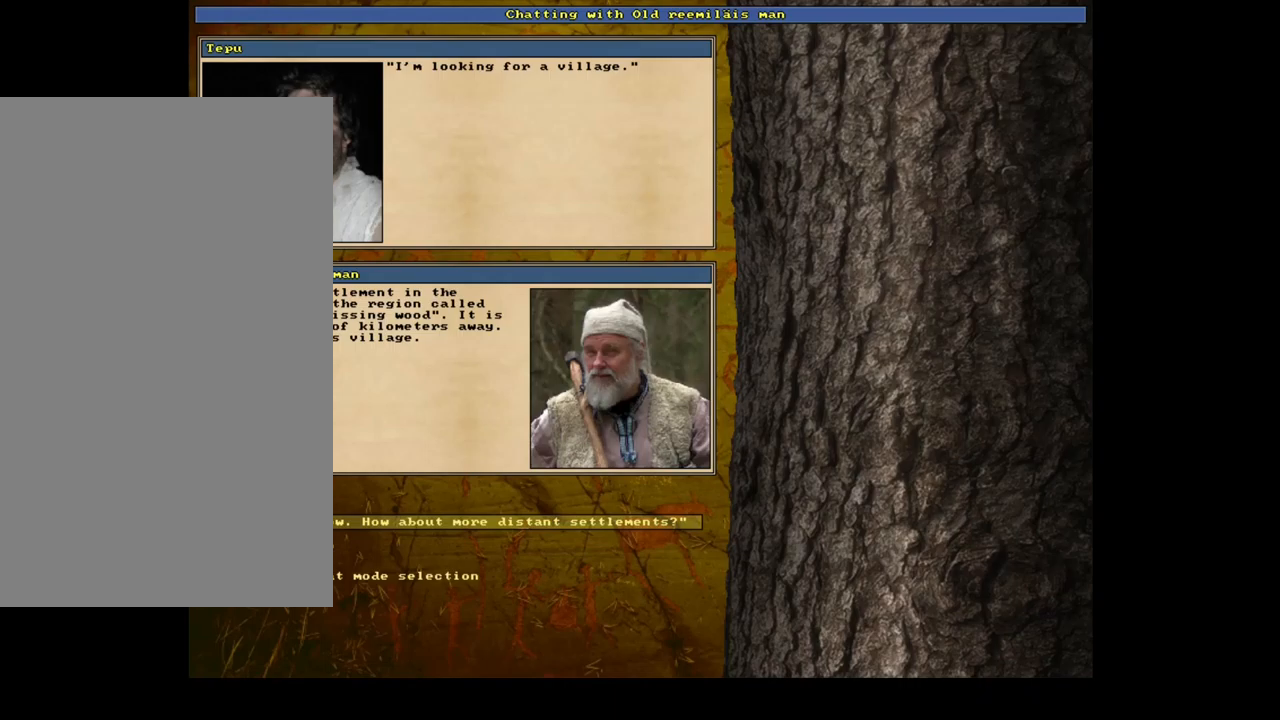
{"keys": [], "mouse": [], "events": []}
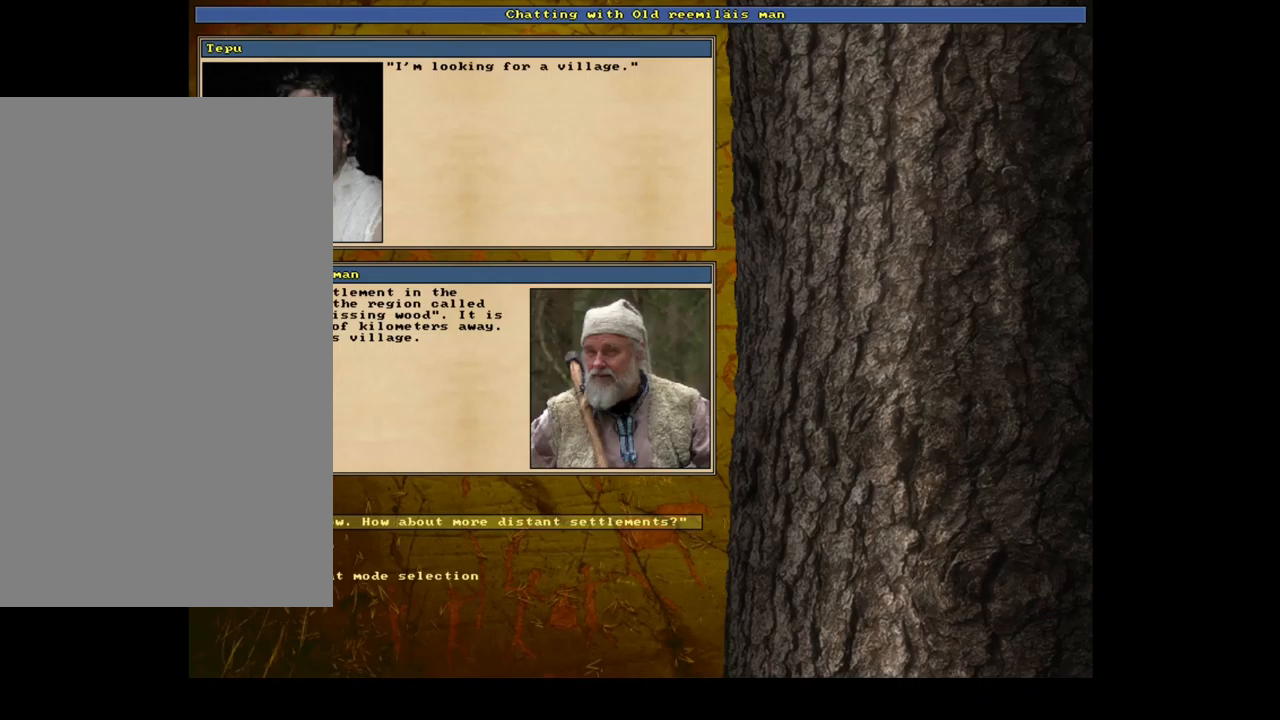
{"keys": [], "mouse": [], "events": []}
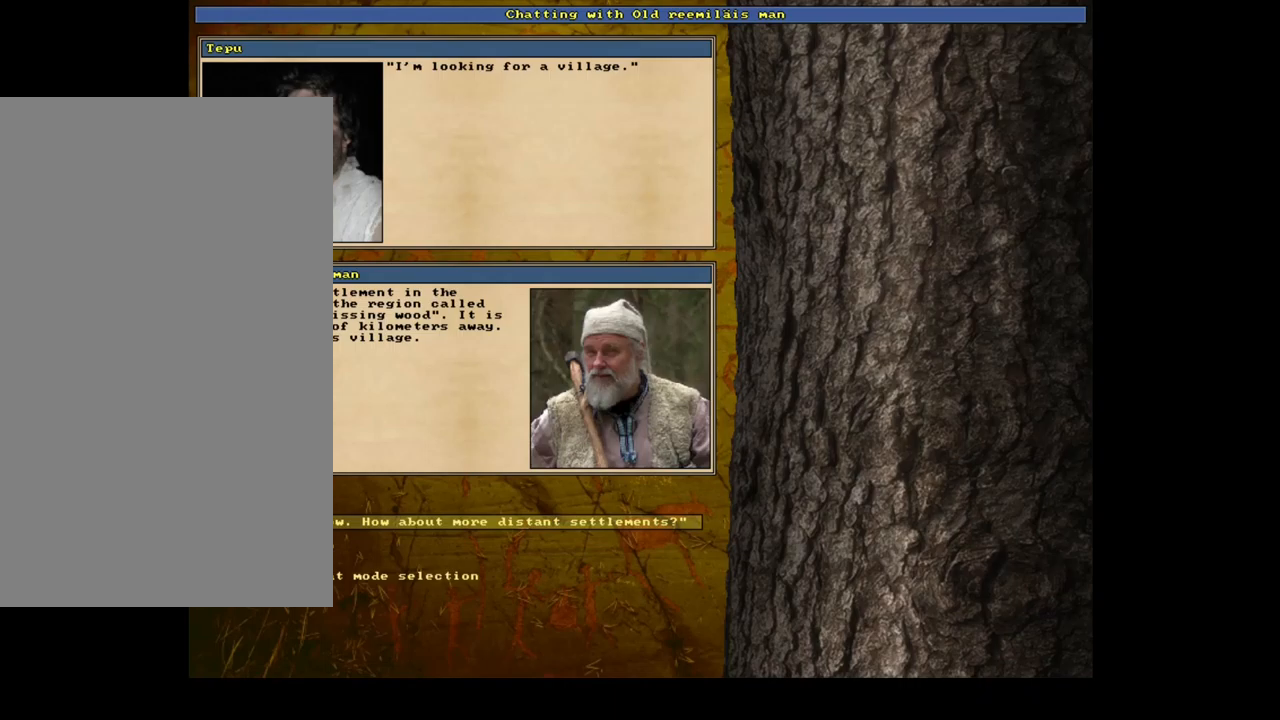
{"keys": [], "mouse": [], "events": []}
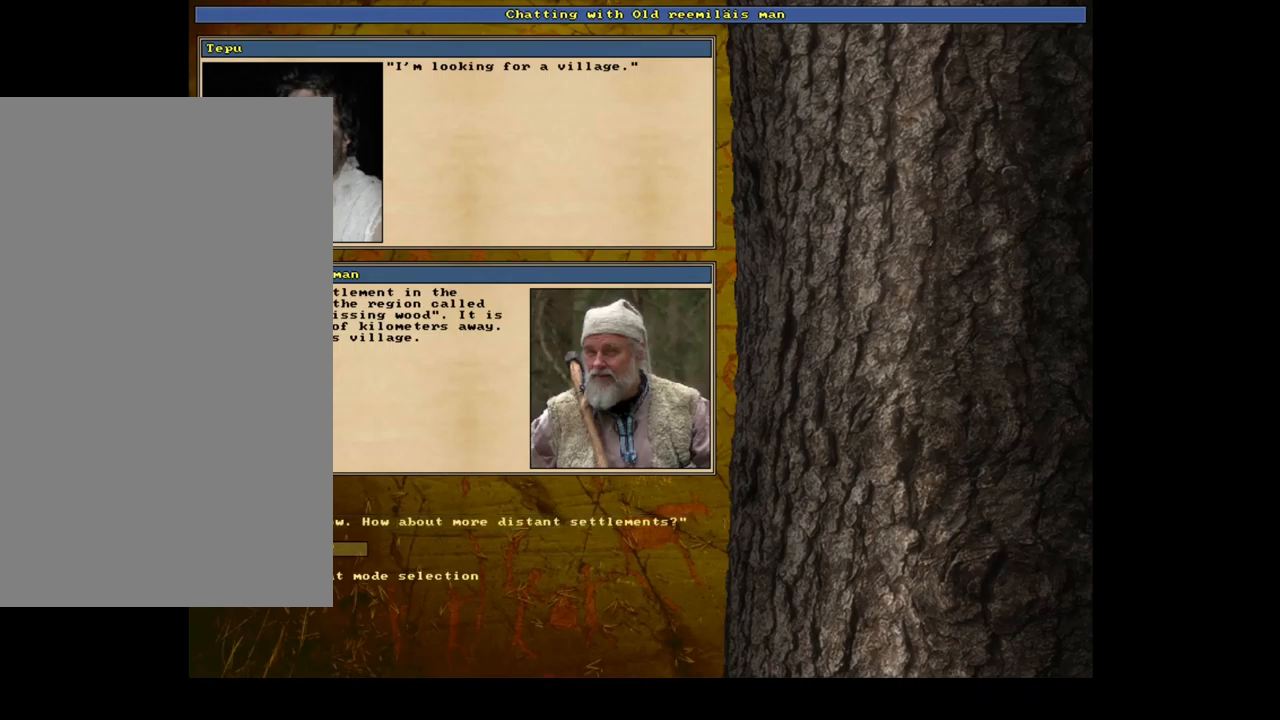
{"keys": [], "mouse": [], "events": [[117, "up", "down"], [217, "up", "up"], [233, "return", "down"], [333, "return", "up"]]}
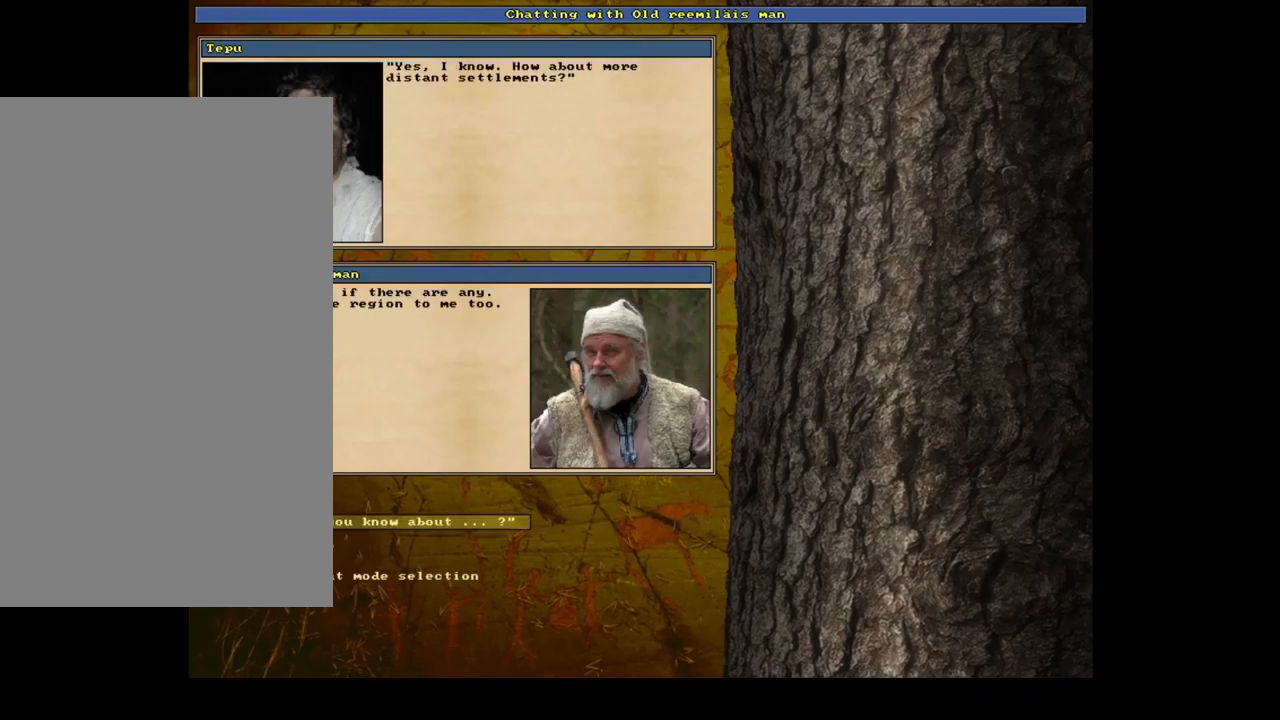
{"keys": [], "mouse": [], "events": []}